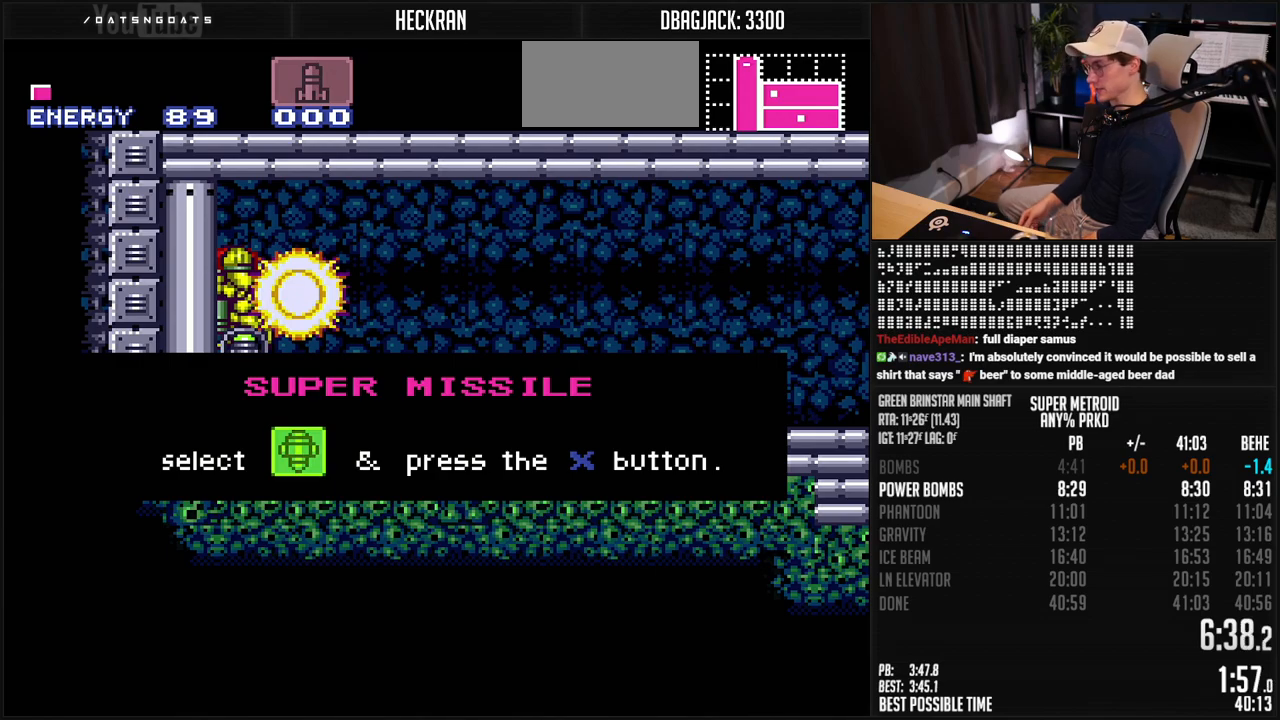
Gameplay with a controller (Nintendo layout); each line is a JSON object with the inputs held at the frame after it. "events" lists button and stick changes between this image and that frame as [ms after this image, input, new state], when the widget could be followed in between. Not read: L3 R3.
{"buttons": ["DPAD_DOWN"], "events": []}
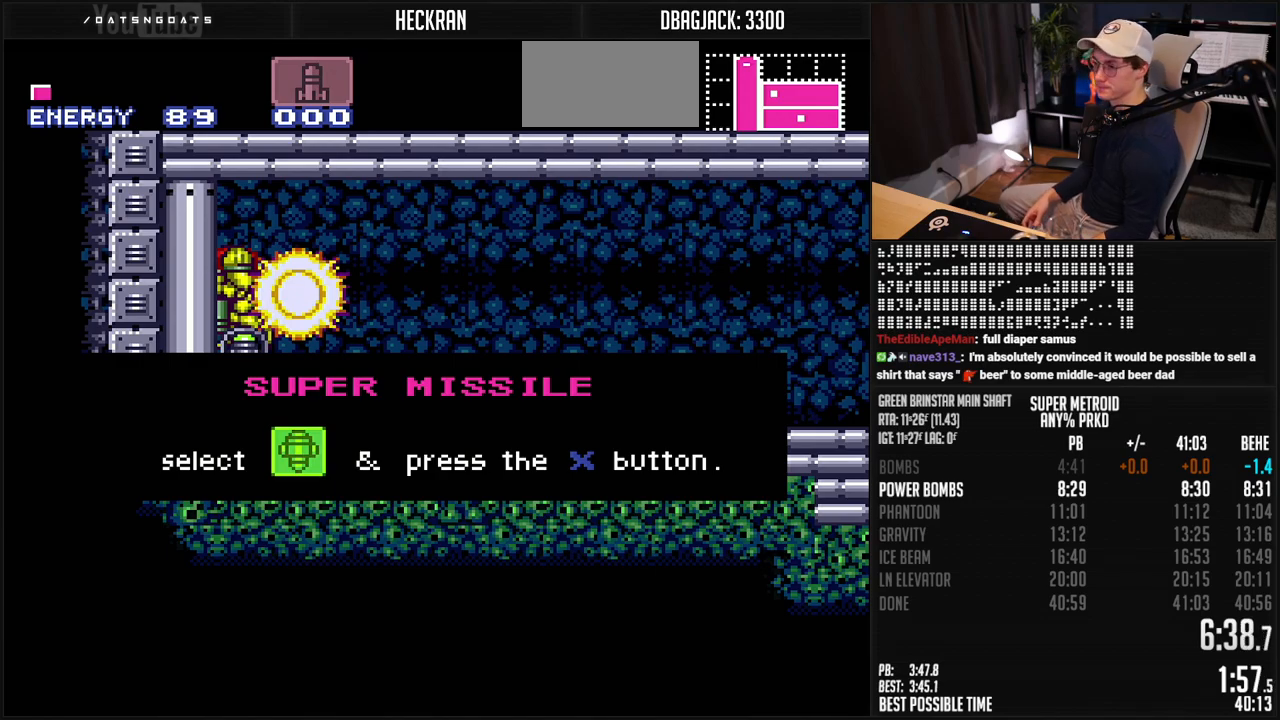
{"buttons": ["DPAD_DOWN"], "events": []}
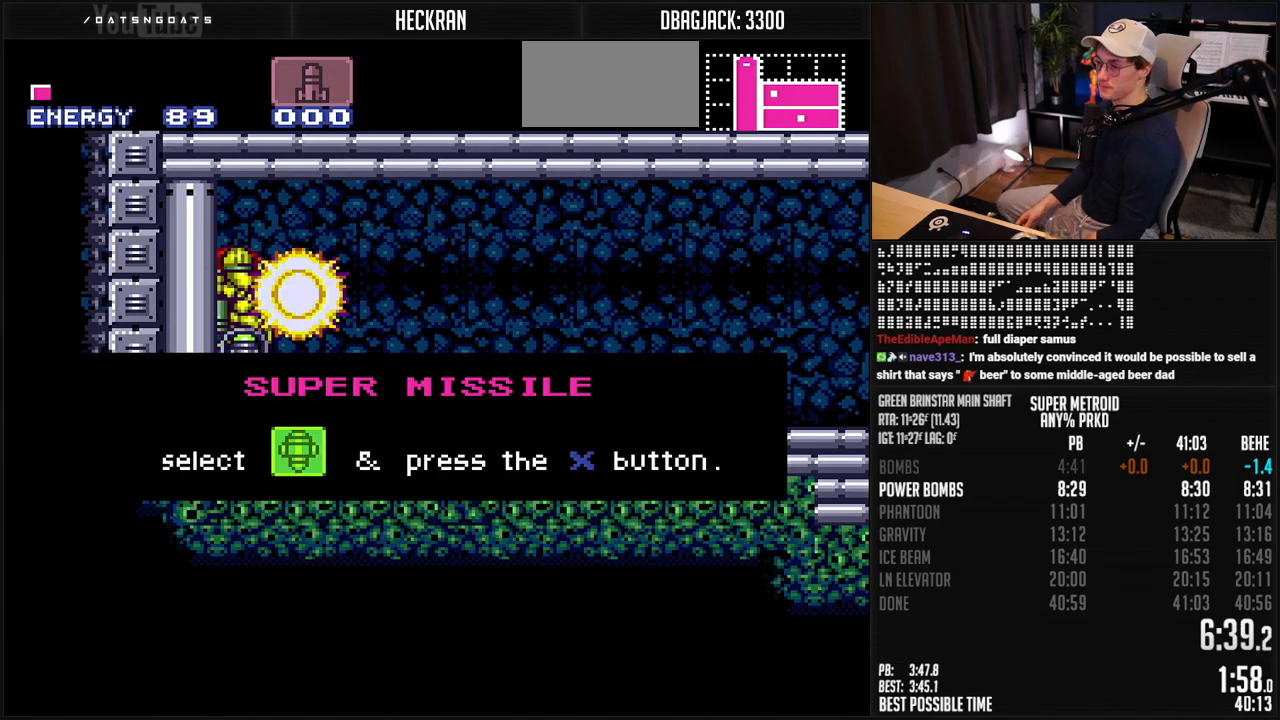
{"buttons": ["DPAD_DOWN"], "events": []}
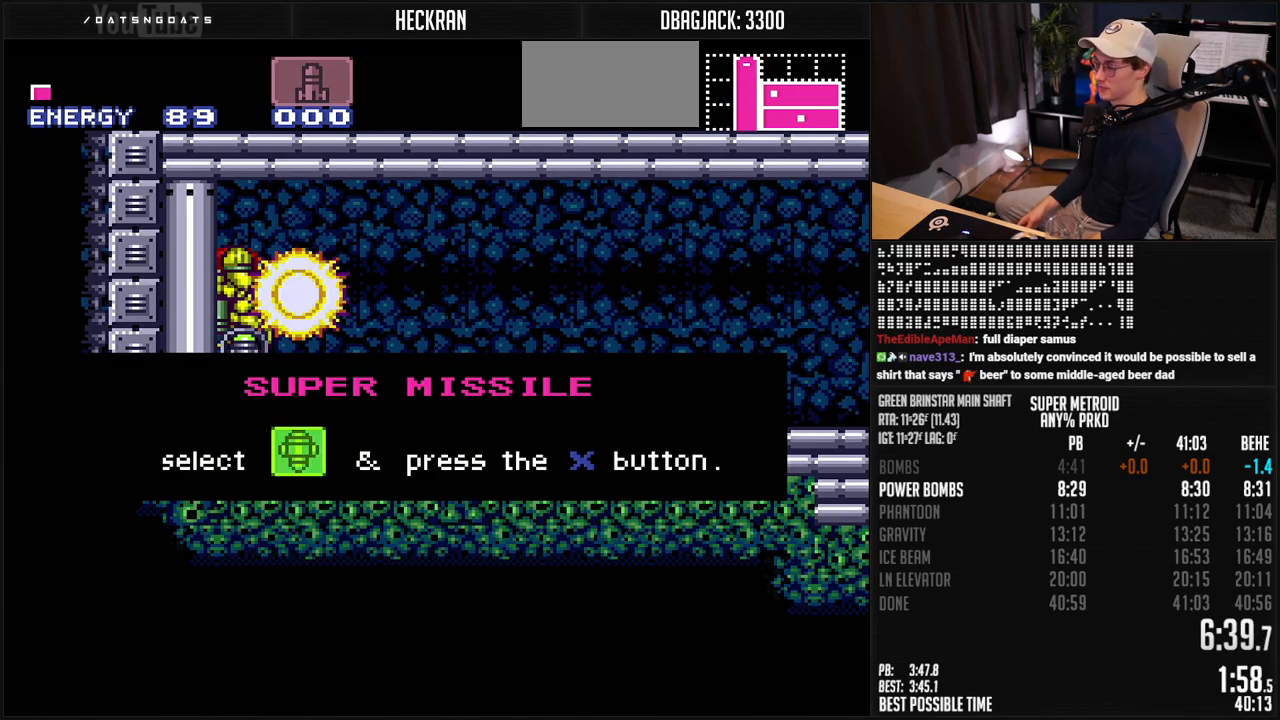
{"buttons": [], "events": [[184, "DPAD_DOWN", "up"]]}
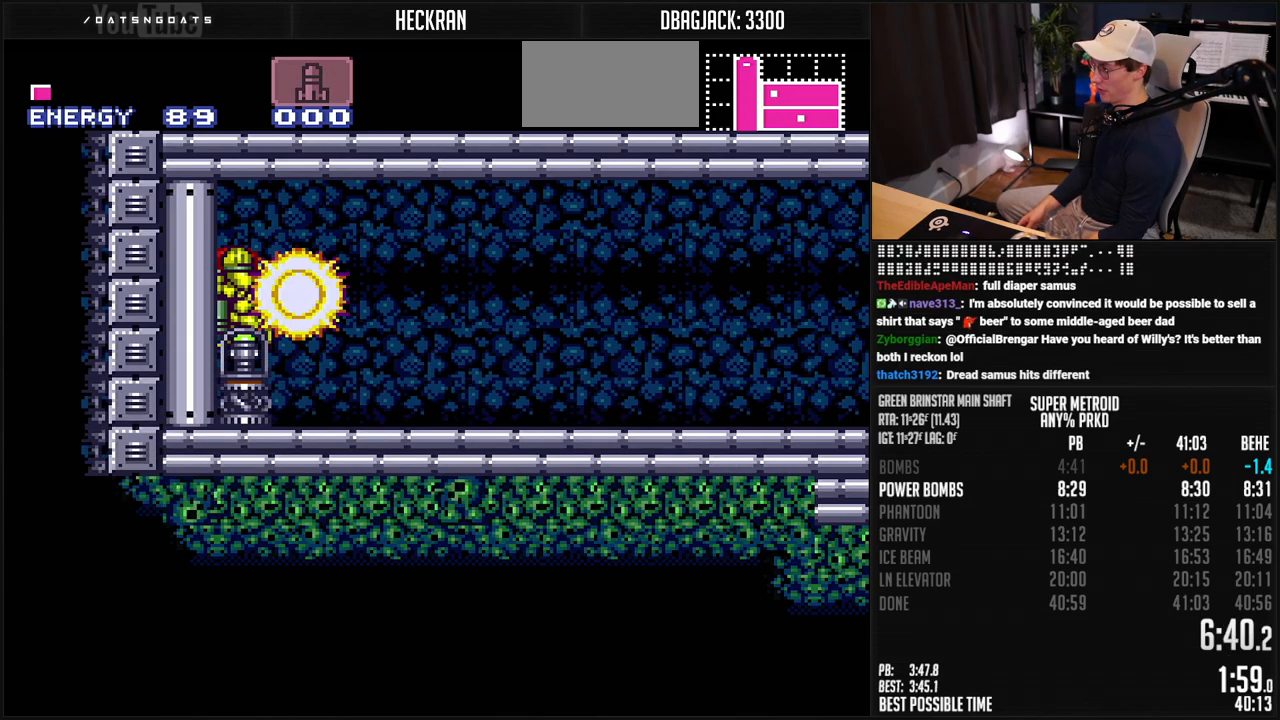
{"buttons": ["B"], "events": [[34, "B", "down"], [167, "DPAD_RIGHT", "down"], [251, "DPAD_RIGHT", "up"]]}
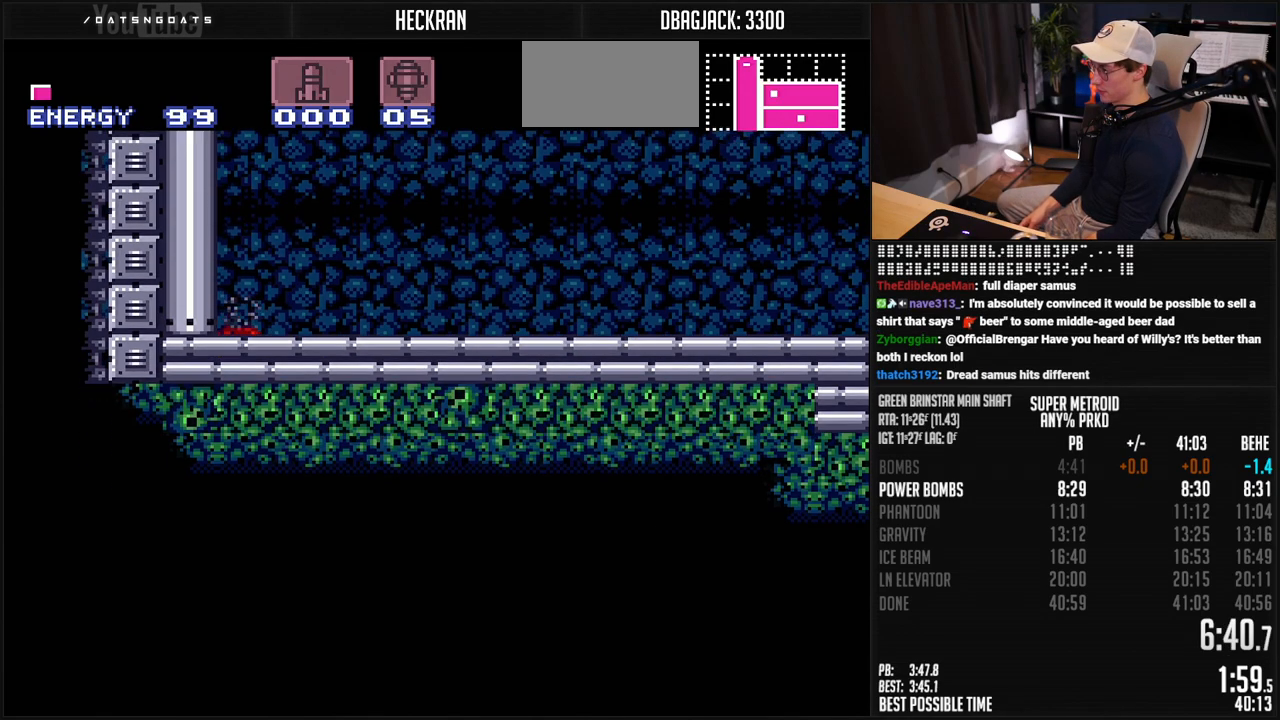
{"buttons": ["B", "L1", "DPAD_LEFT"], "events": [[384, "DPAD_LEFT", "down"], [435, "L1", "down"]]}
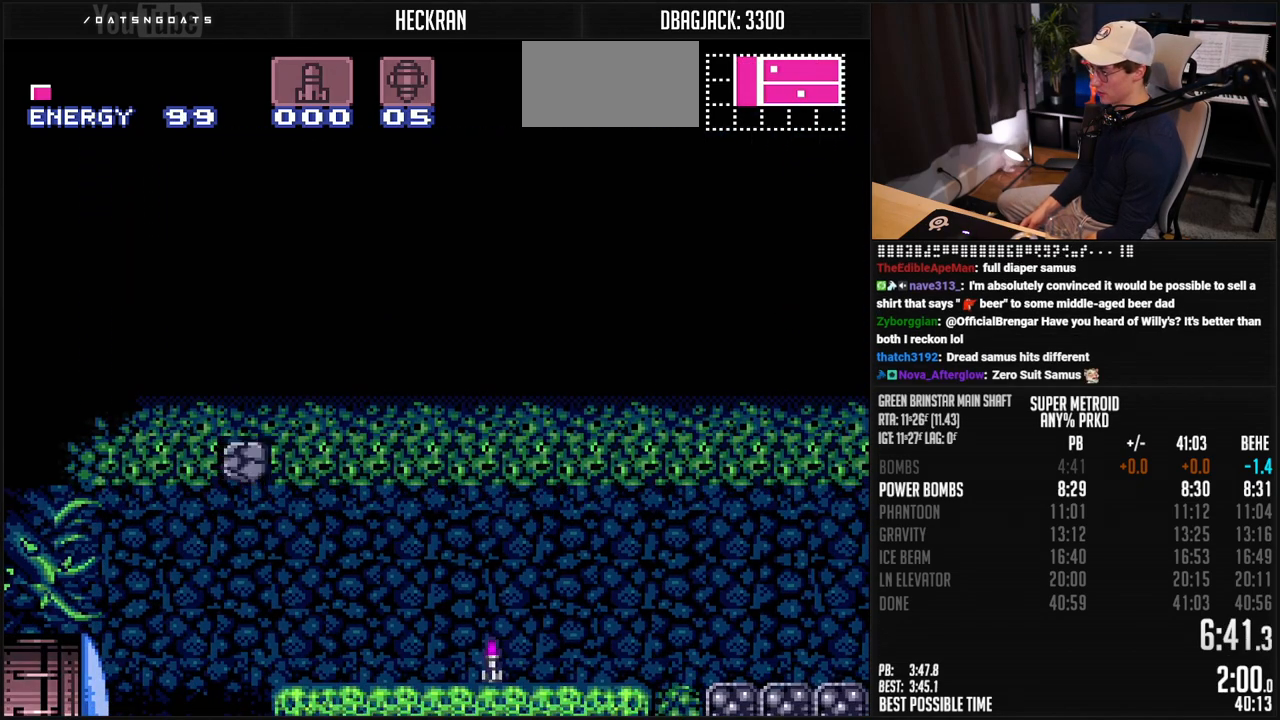
{"buttons": ["B", "L1", "DPAD_LEFT"], "events": [[334, "X", "down"], [435, "X", "up"]]}
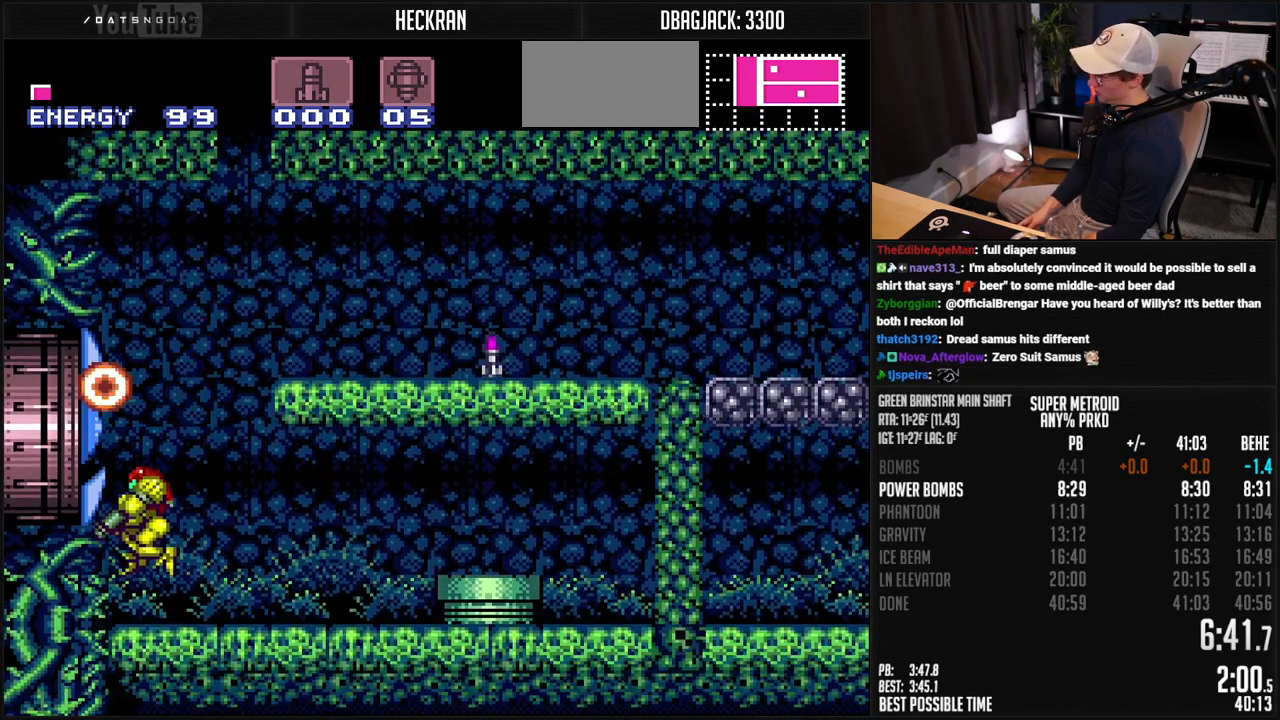
{"buttons": ["B", "R1", "DPAD_LEFT"], "events": [[101, "A", "down"], [201, "L1", "up"], [218, "A", "up"], [234, "X", "down"], [334, "X", "up"], [418, "R1", "down"]]}
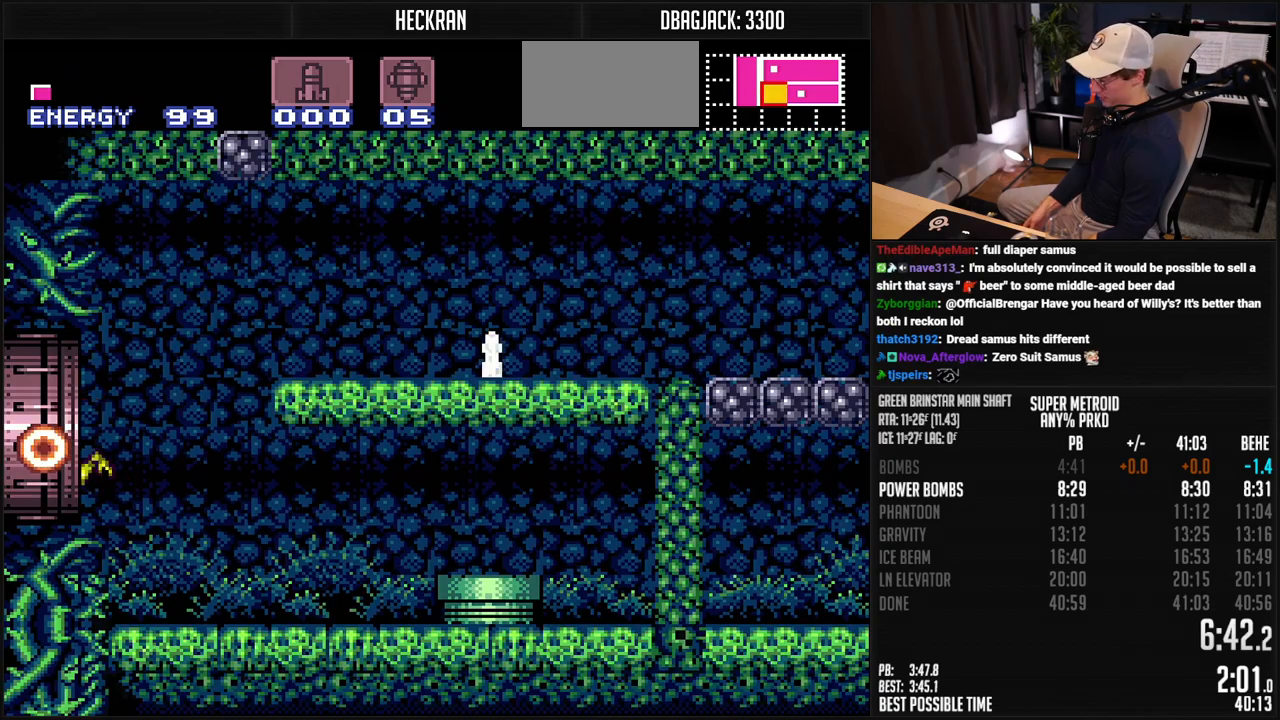
{"buttons": ["B", "DPAD_LEFT"], "events": [[51, "R1", "up"]]}
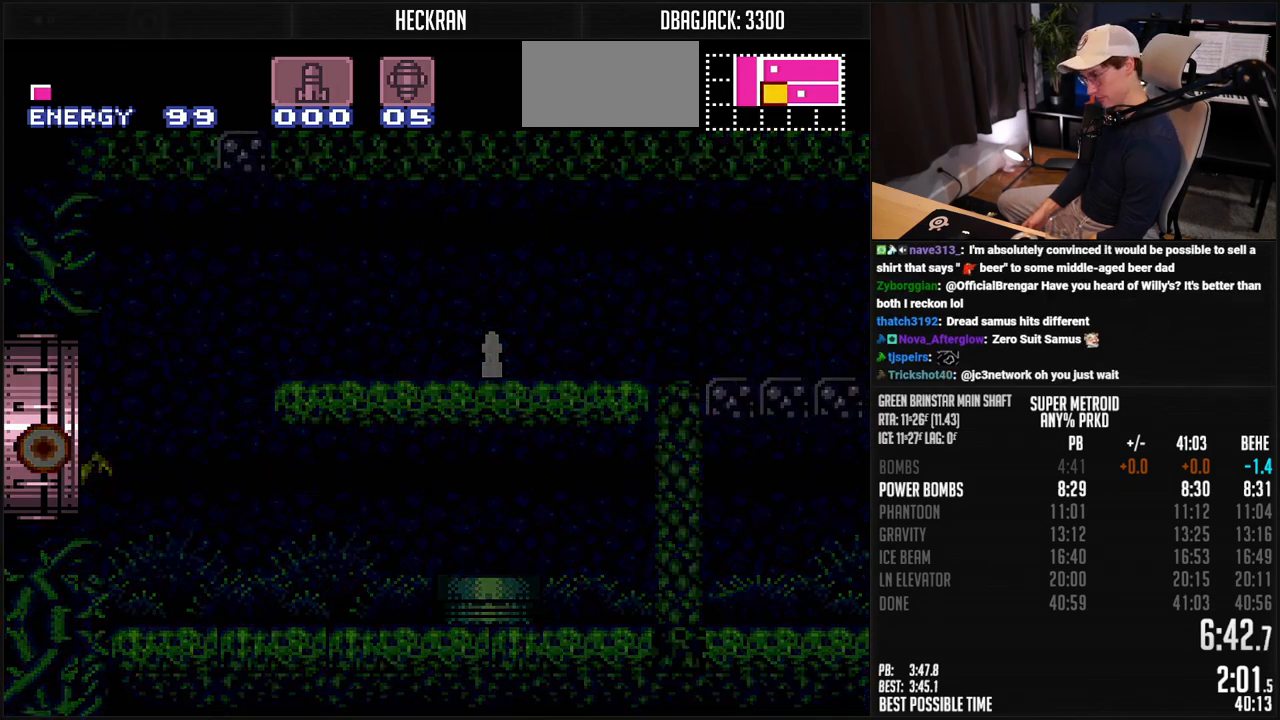
{"buttons": ["B", "DPAD_LEFT"], "events": []}
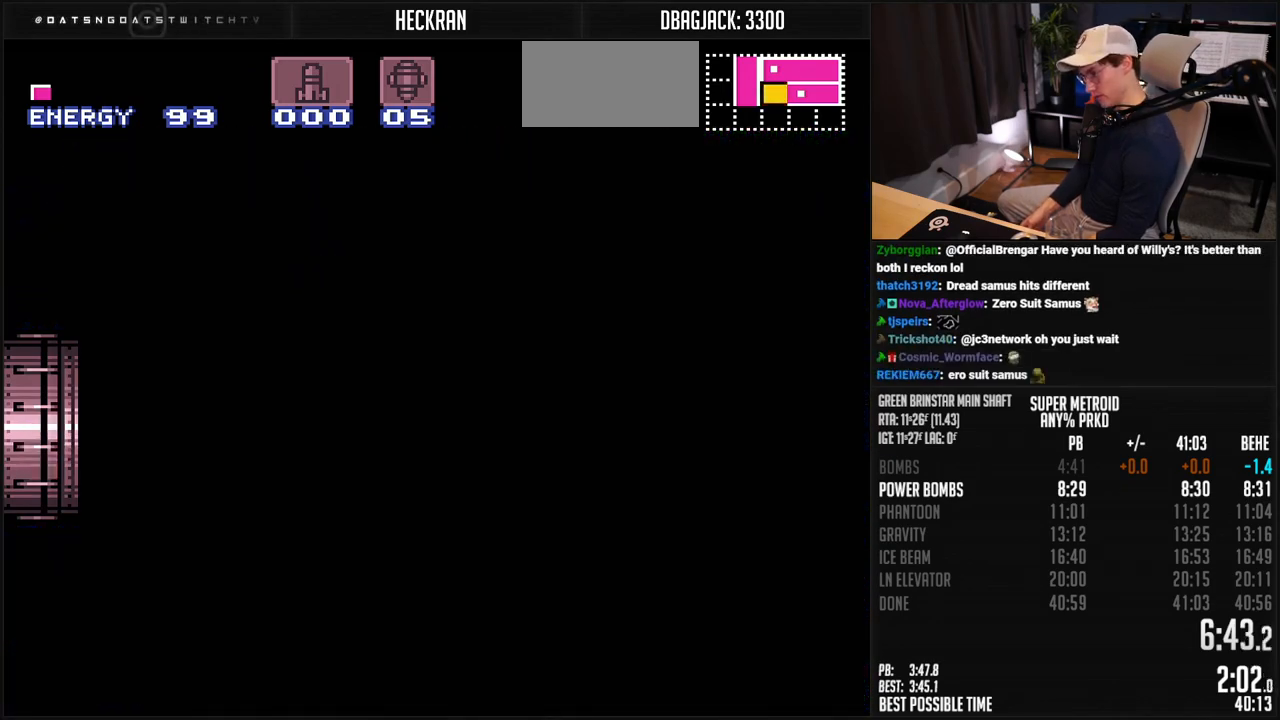
{"buttons": ["B", "DPAD_LEFT"], "events": []}
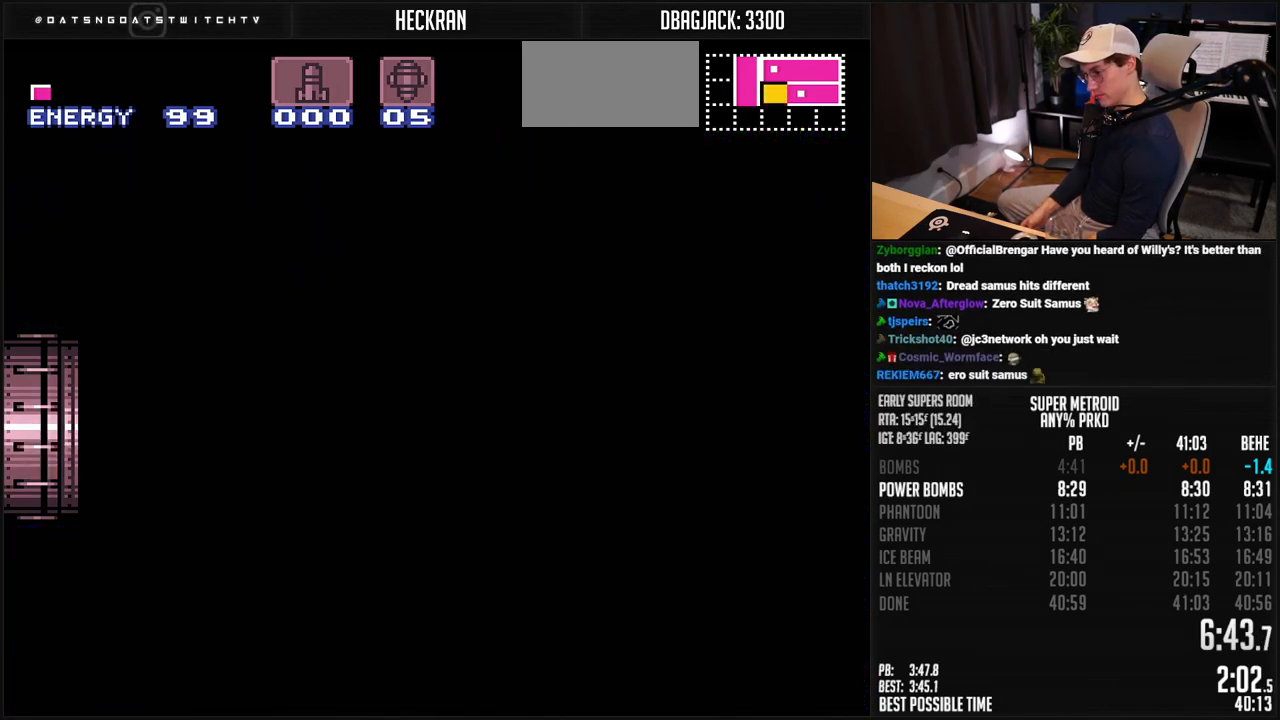
{"buttons": ["B"], "events": [[17, "B", "up"], [17, "DPAD_LEFT", "up"], [33, "B", "down"], [33, "DPAD_LEFT", "down"], [83, "DPAD_LEFT", "up"]]}
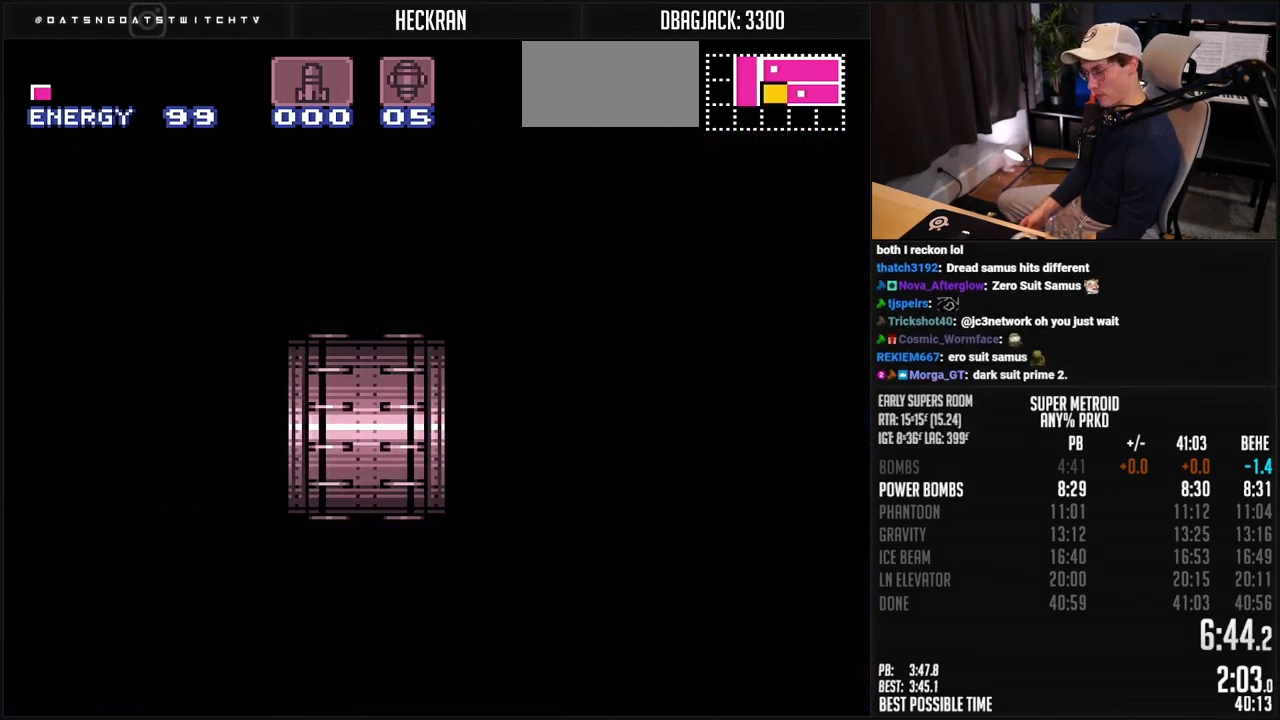
{"buttons": ["B", "DPAD_LEFT"], "events": [[50, "DPAD_LEFT", "down"], [334, "B", "up"], [367, "B", "down"]]}
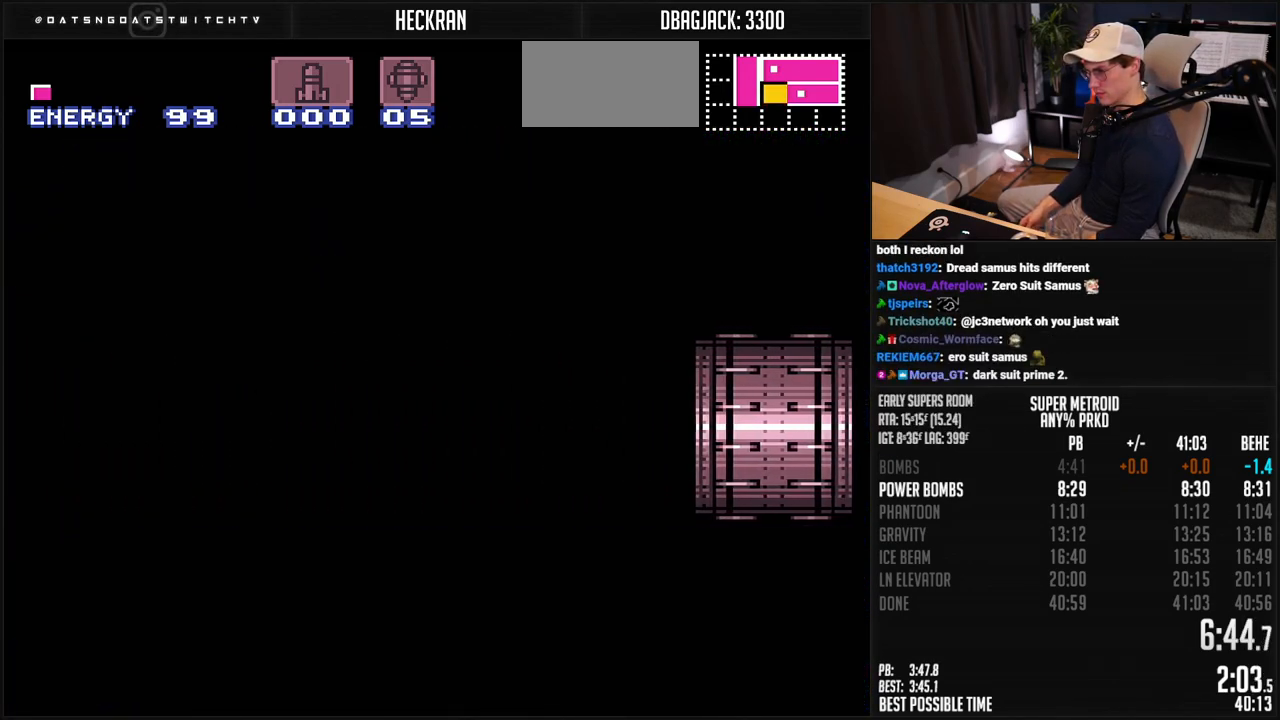
{"buttons": ["B", "DPAD_LEFT"], "events": [[134, "R1", "down"], [251, "R1", "up"], [301, "R1", "down"], [401, "R1", "up"]]}
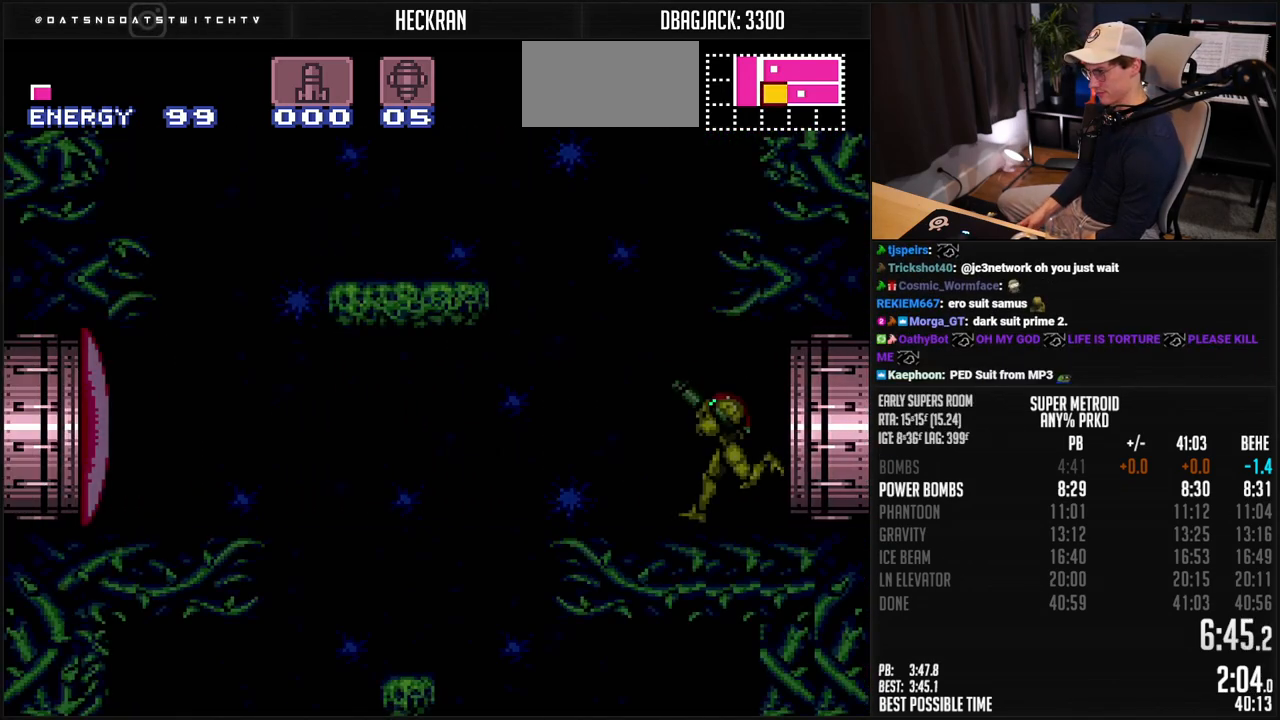
{"buttons": ["A", "B", "DPAD_LEFT"], "events": [[150, "L1", "down"], [201, "L1", "up"], [484, "A", "down"]]}
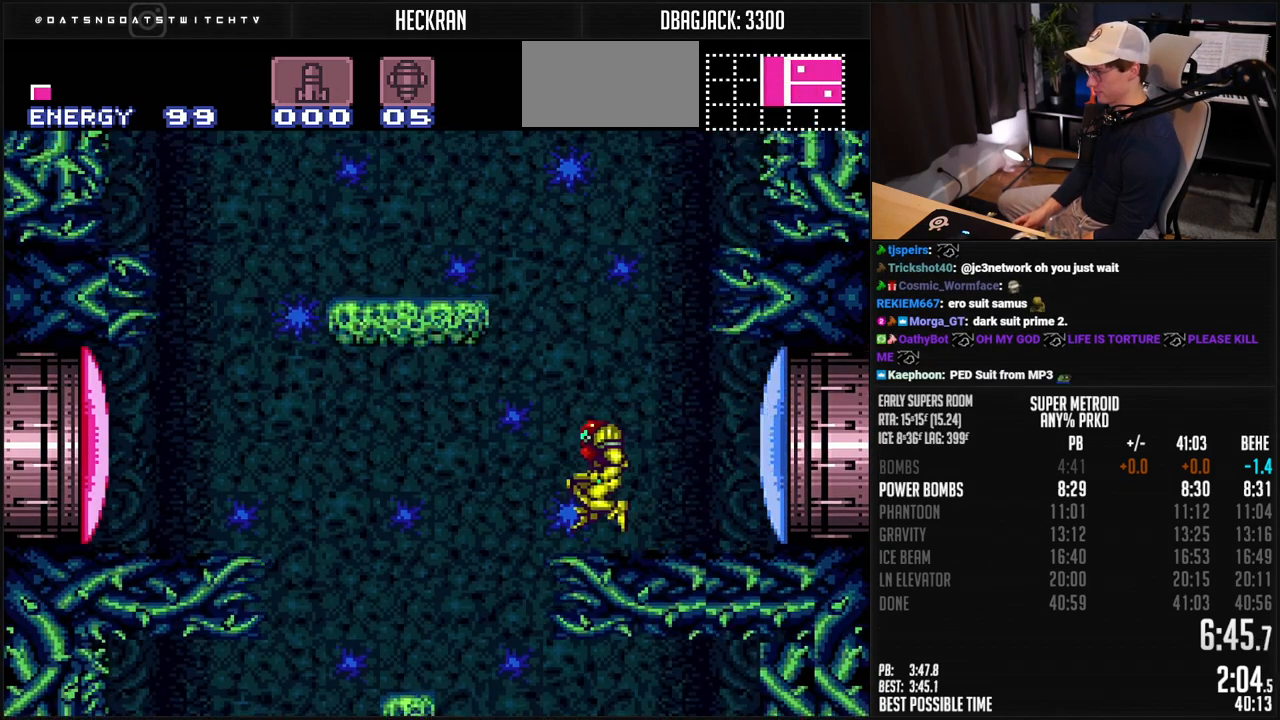
{"buttons": ["B"], "events": [[17, "A", "up"], [134, "DPAD_LEFT", "up"]]}